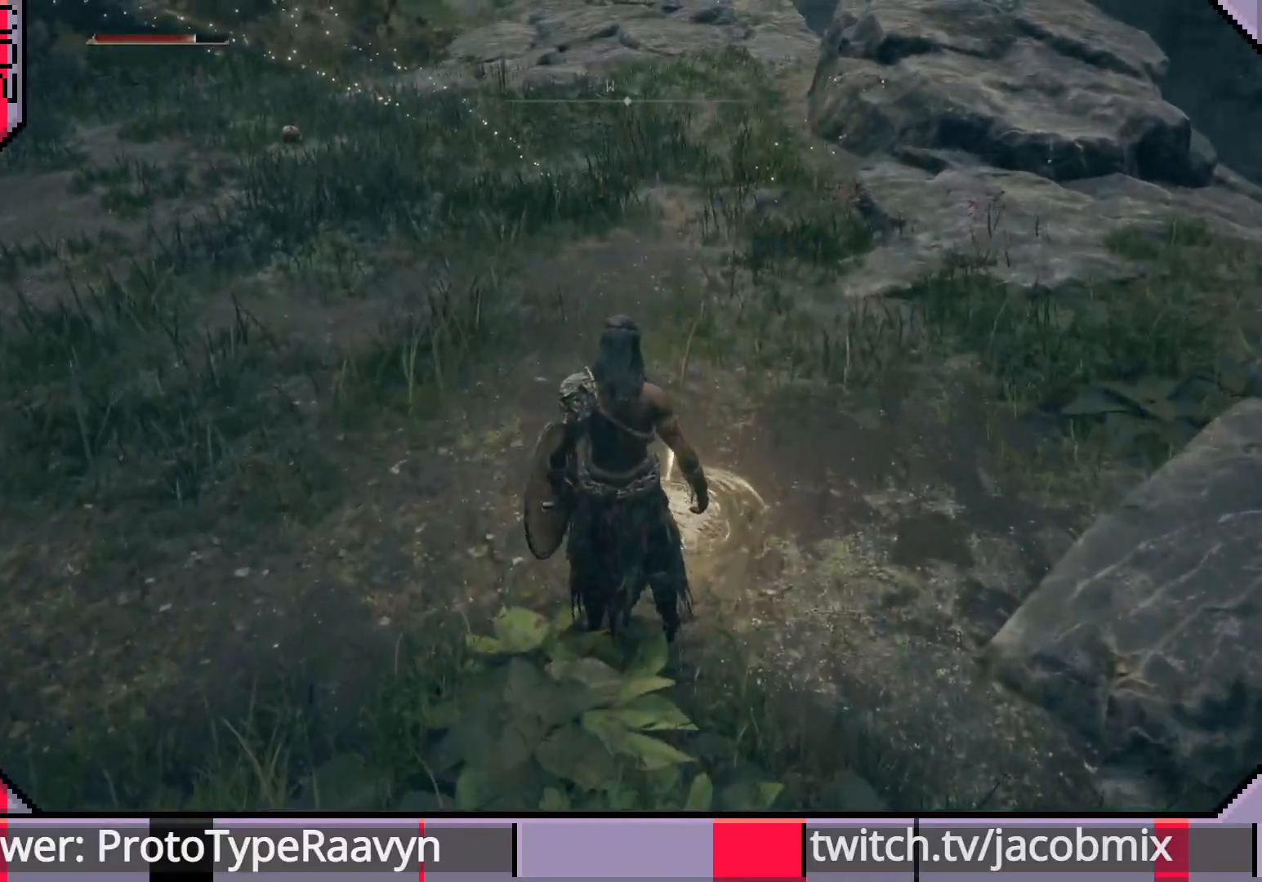
Gameplay with a controller (PlayStation layout); each line is a JSON object with the inputs held at the frame after it. "events" lists button and stick changes between this image and that frame as [ms after this image, input, new state], when the widget could be followed in between.
{"buttons": [], "left_stick": "center", "right_stick": "center", "events": []}
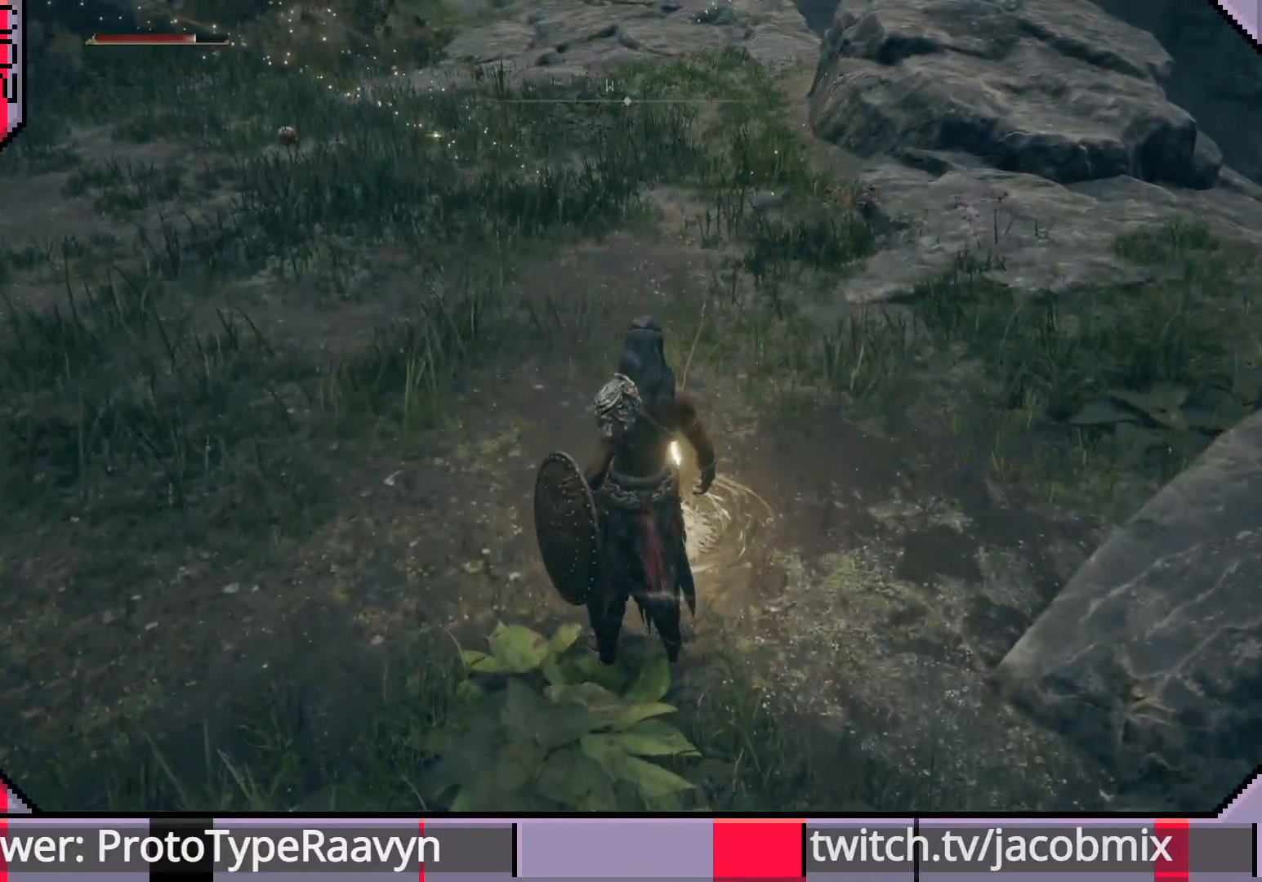
{"buttons": [], "left_stick": "center", "right_stick": "center", "events": []}
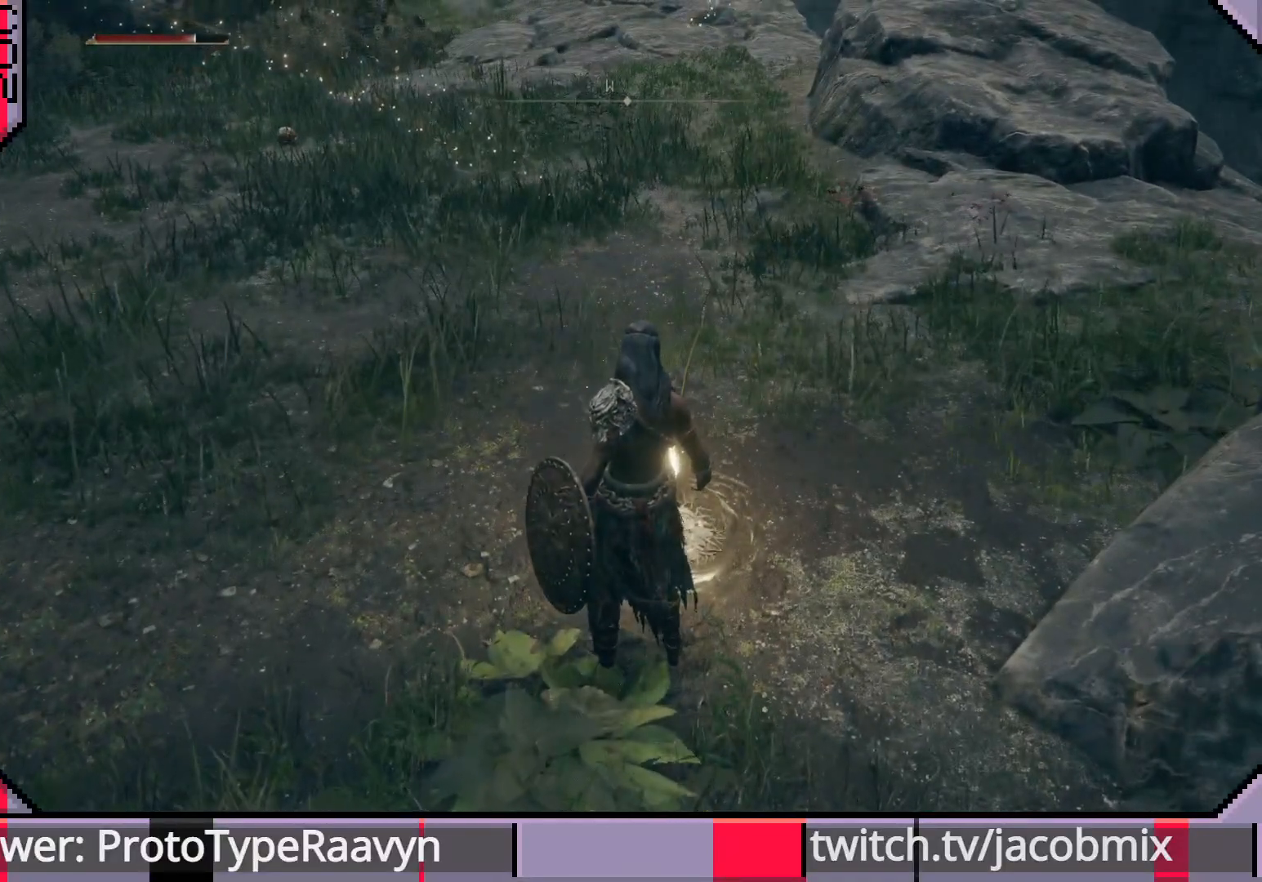
{"buttons": [], "left_stick": "center", "right_stick": "center", "events": []}
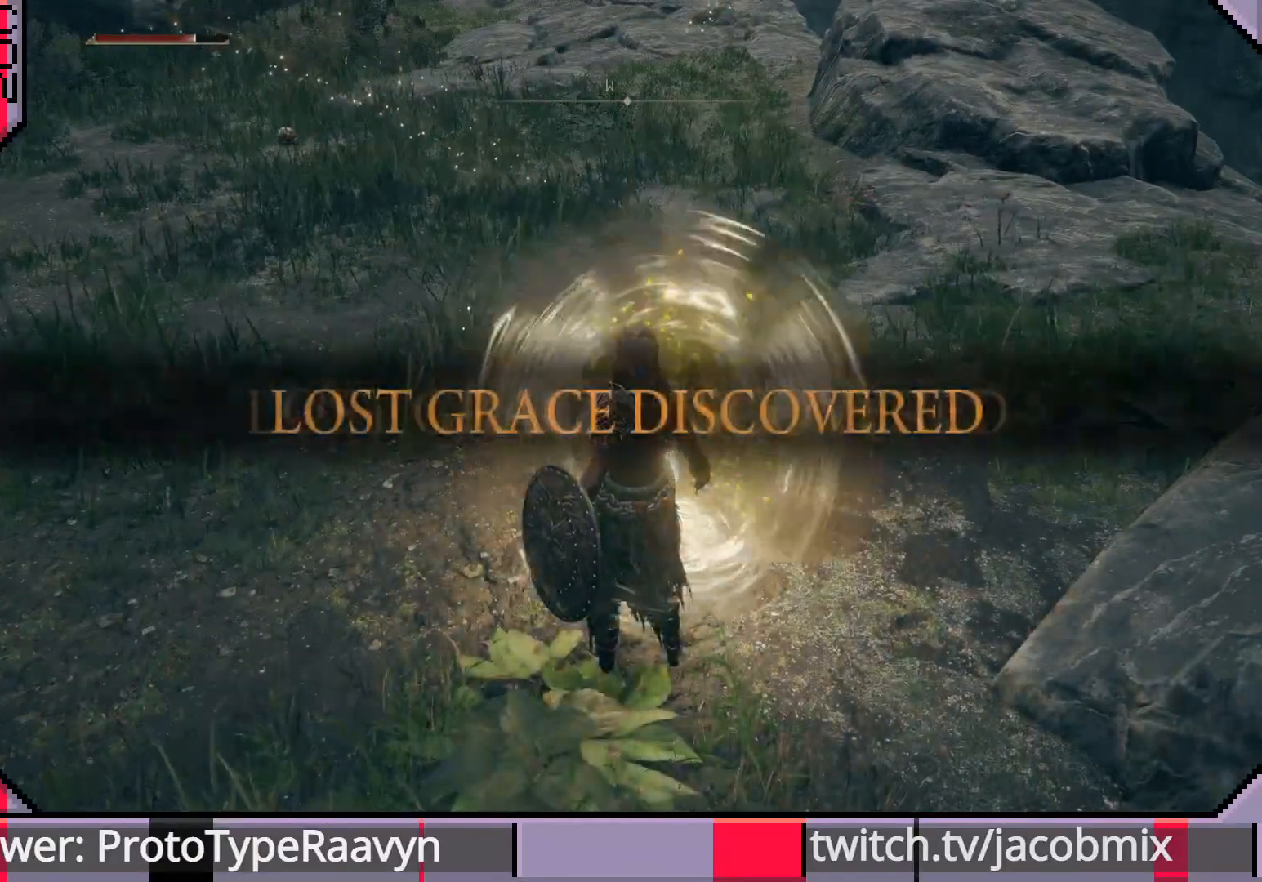
{"buttons": [], "left_stick": "center", "right_stick": "center", "events": [[333, "left_stick", "up"], [483, "left_stick", "center"]]}
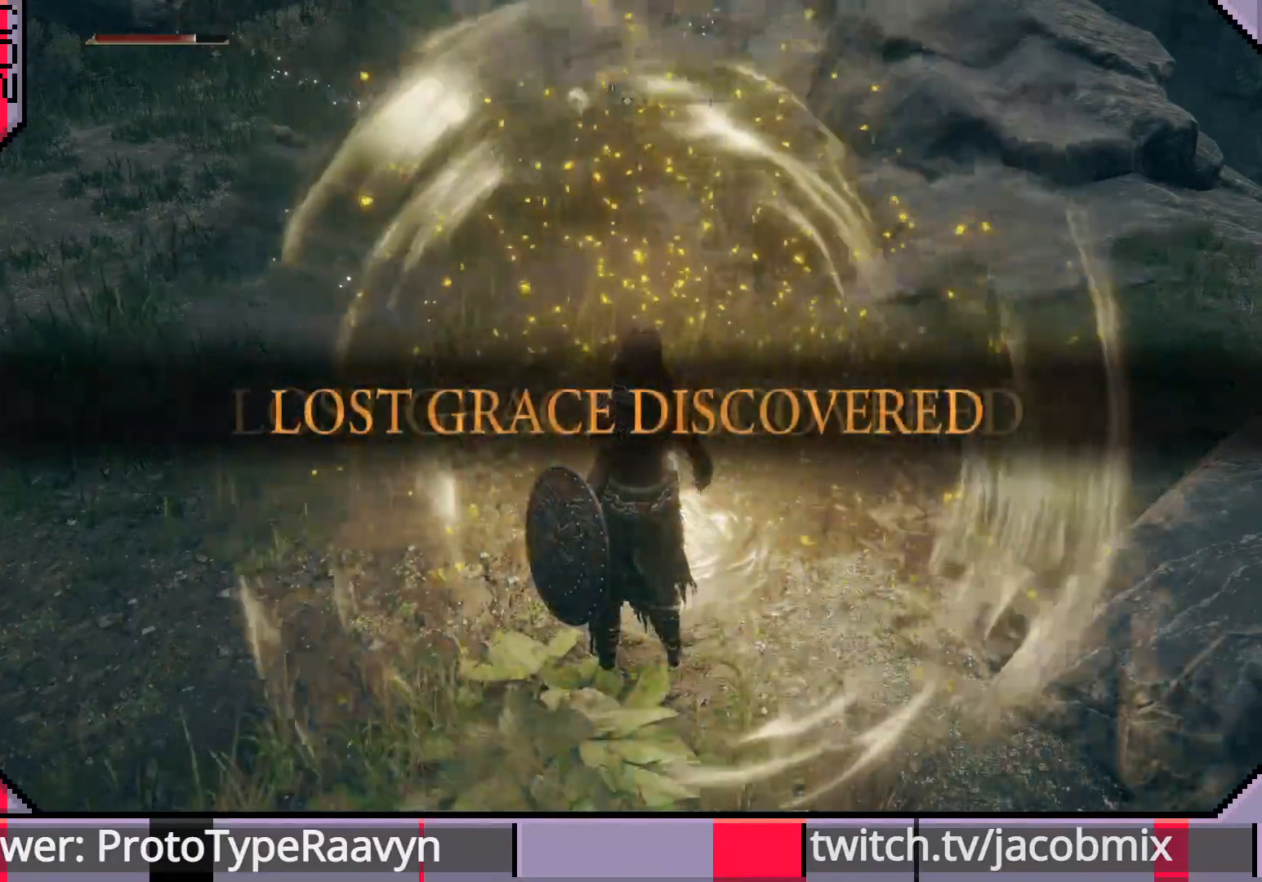
{"buttons": [], "left_stick": "center", "right_stick": "center", "events": []}
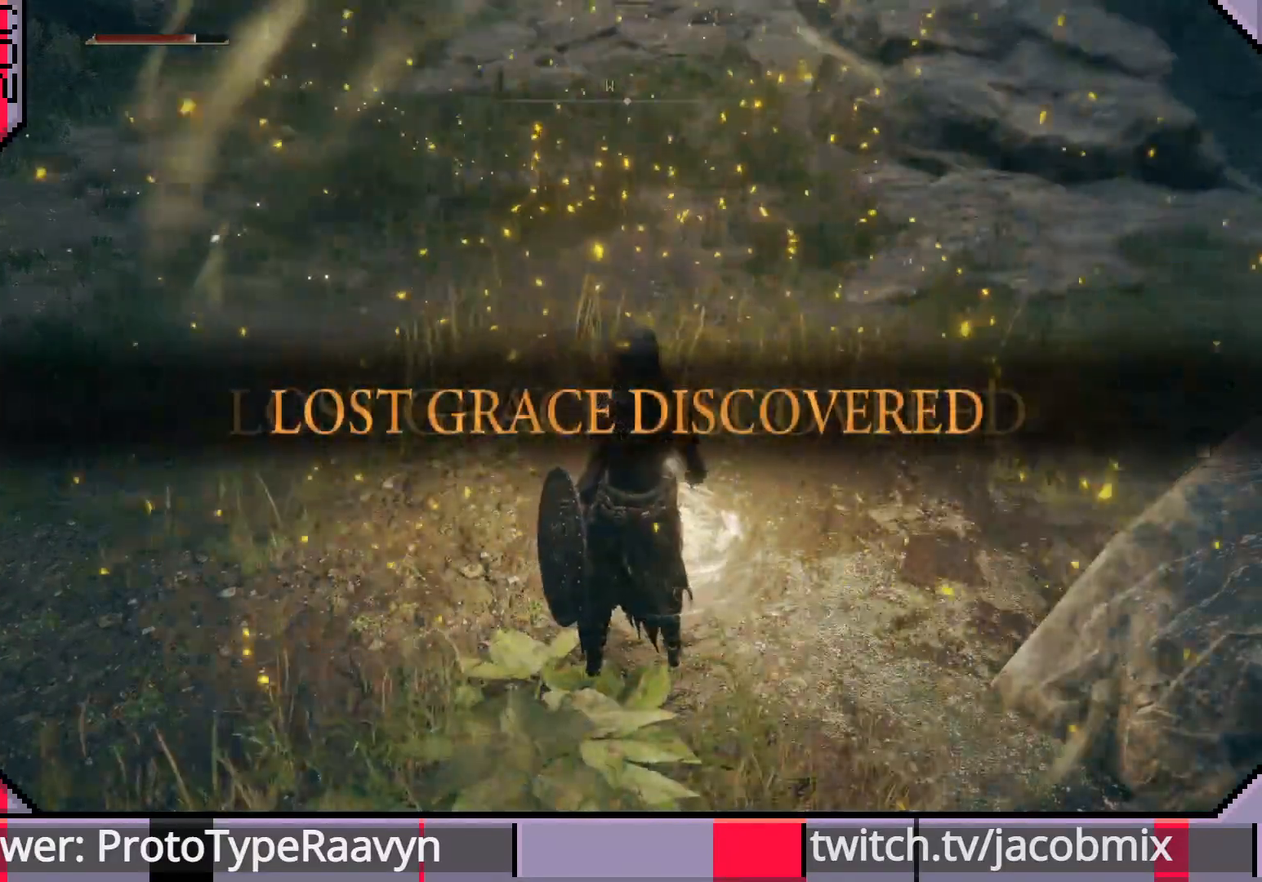
{"buttons": [], "left_stick": "up", "right_stick": "center", "events": [[483, "left_stick", "up"]]}
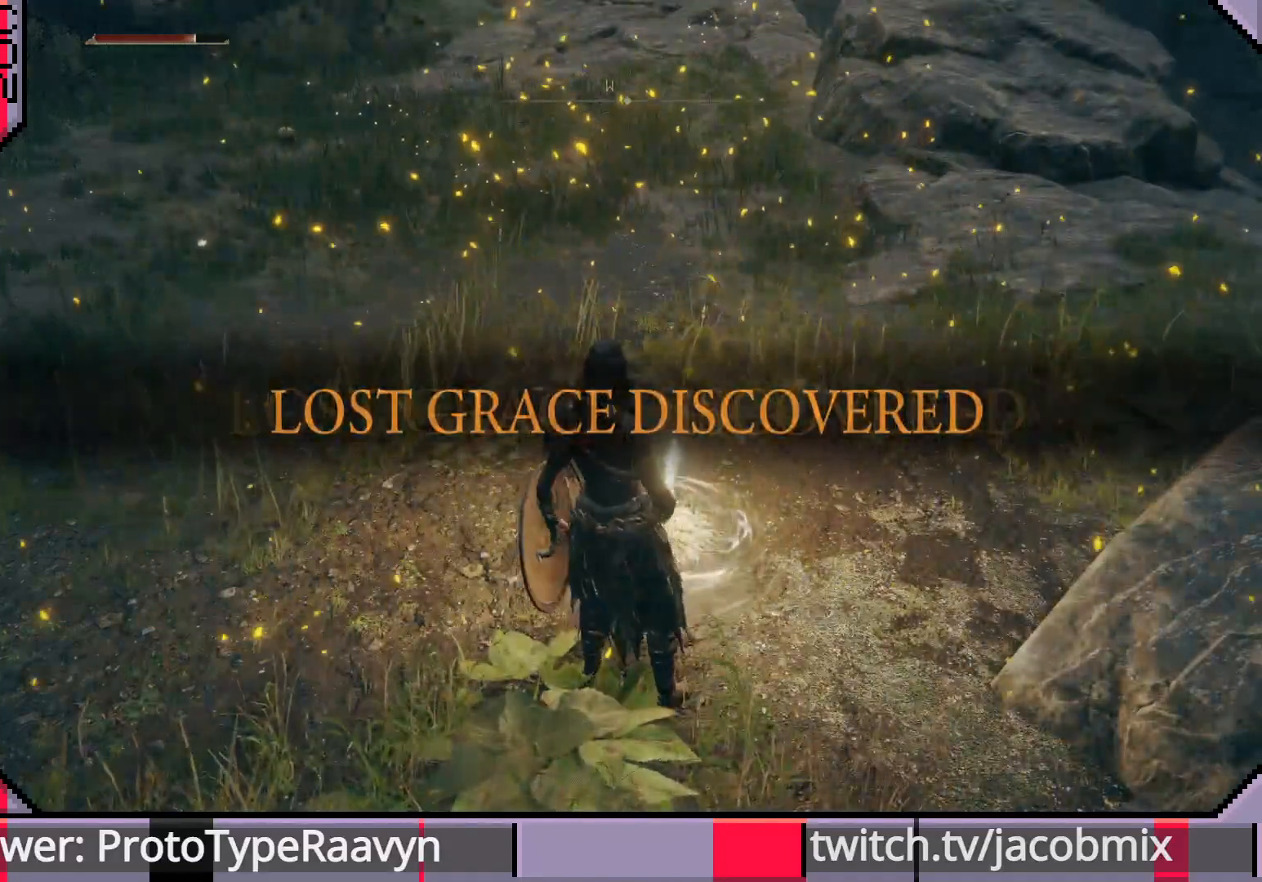
{"buttons": [], "left_stick": "up", "right_stick": "center", "events": [[283, "left_stick", "center"], [400, "left_stick", "up"]]}
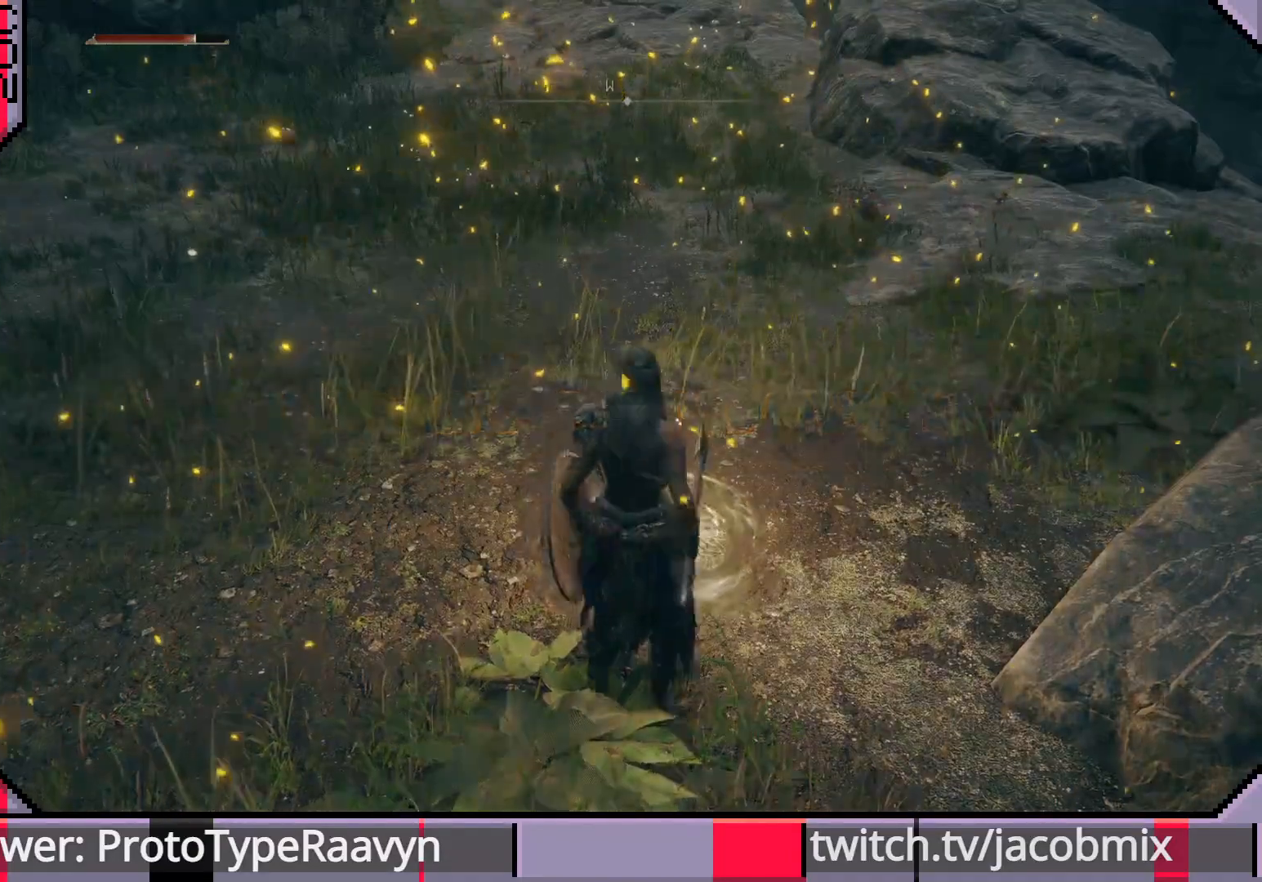
{"buttons": [], "left_stick": "center", "right_stick": "center", "events": [[167, "left_stick", "center"], [300, "TRIANGLE", "down"], [450, "TRIANGLE", "up"]]}
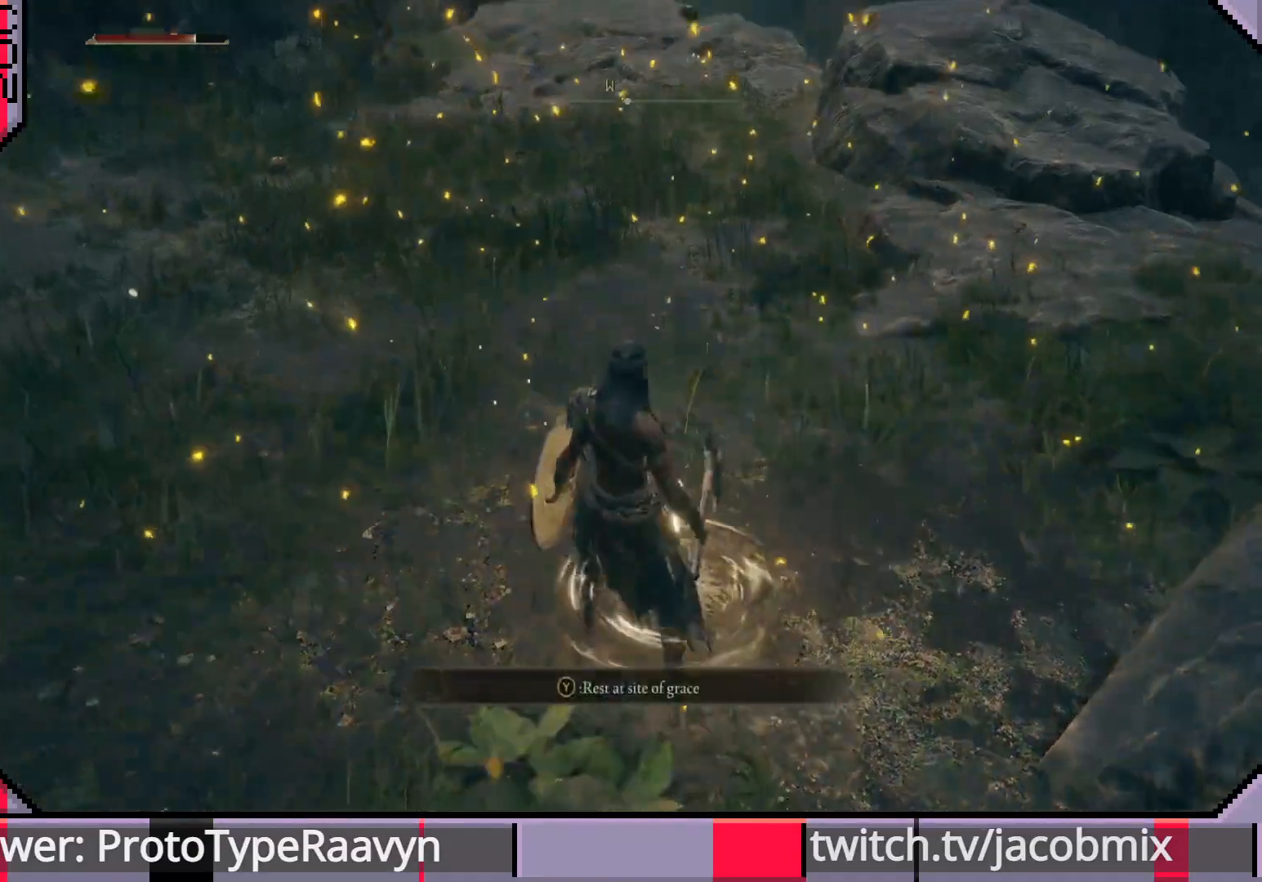
{"buttons": [], "left_stick": "center", "right_stick": "center", "events": []}
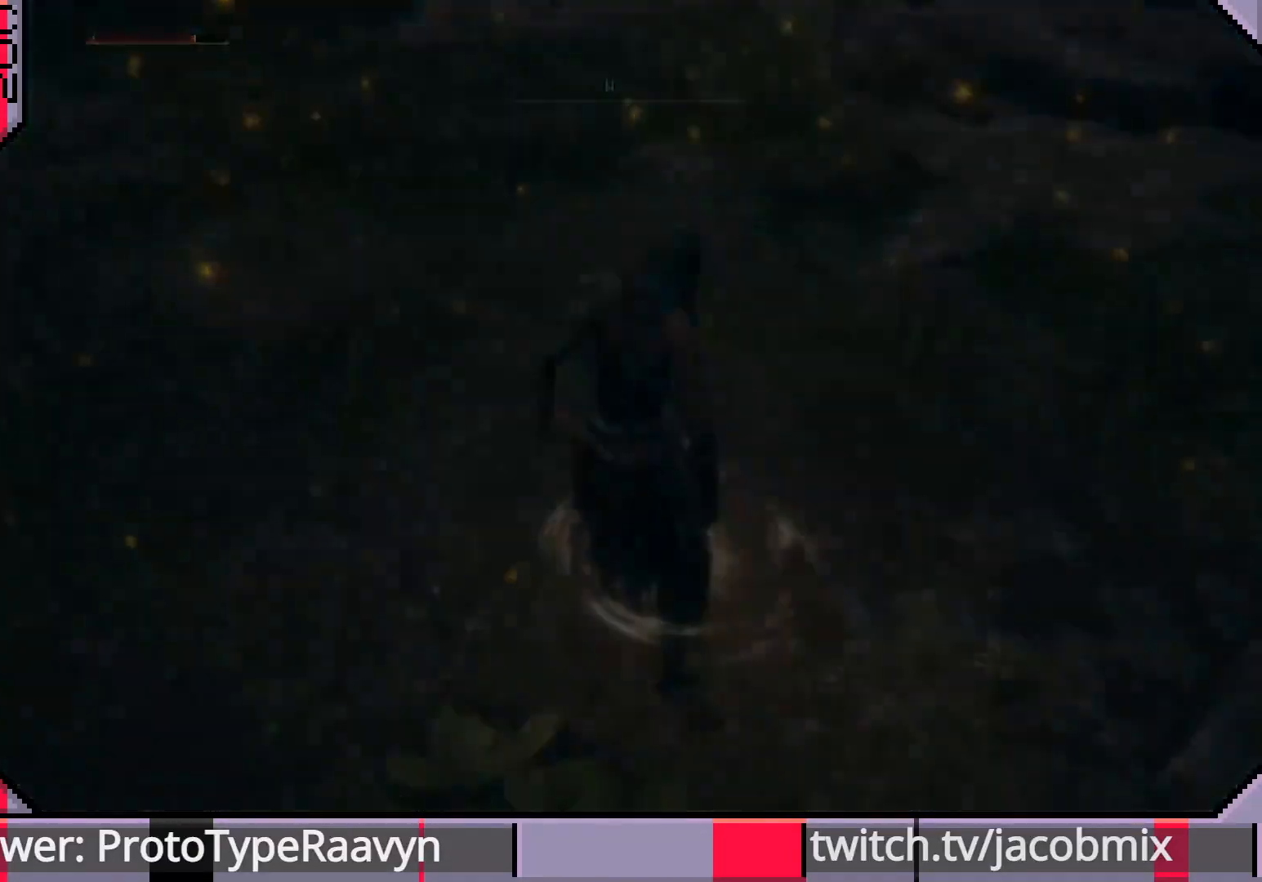
{"buttons": [], "left_stick": "center", "right_stick": "center", "events": []}
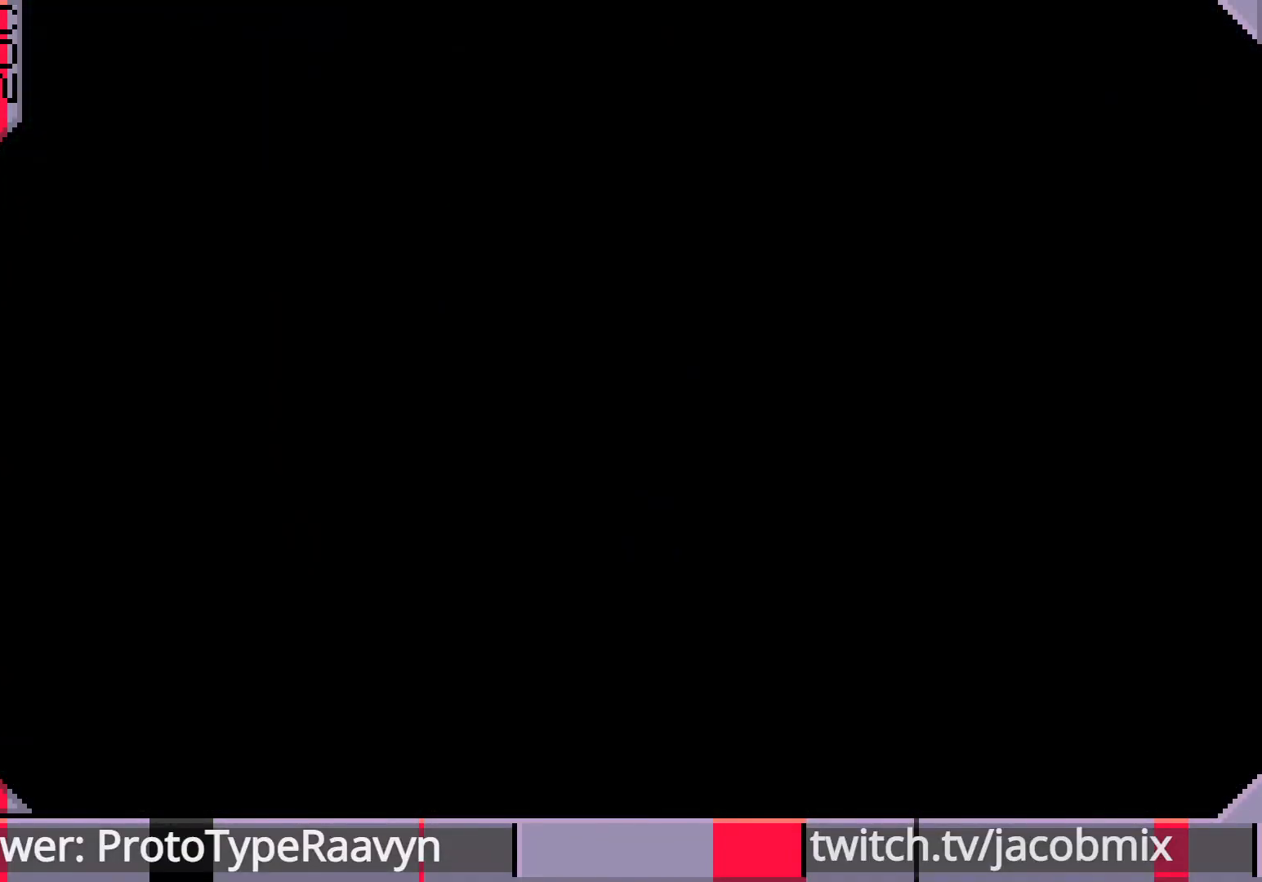
{"buttons": [], "left_stick": "center", "right_stick": "center", "events": []}
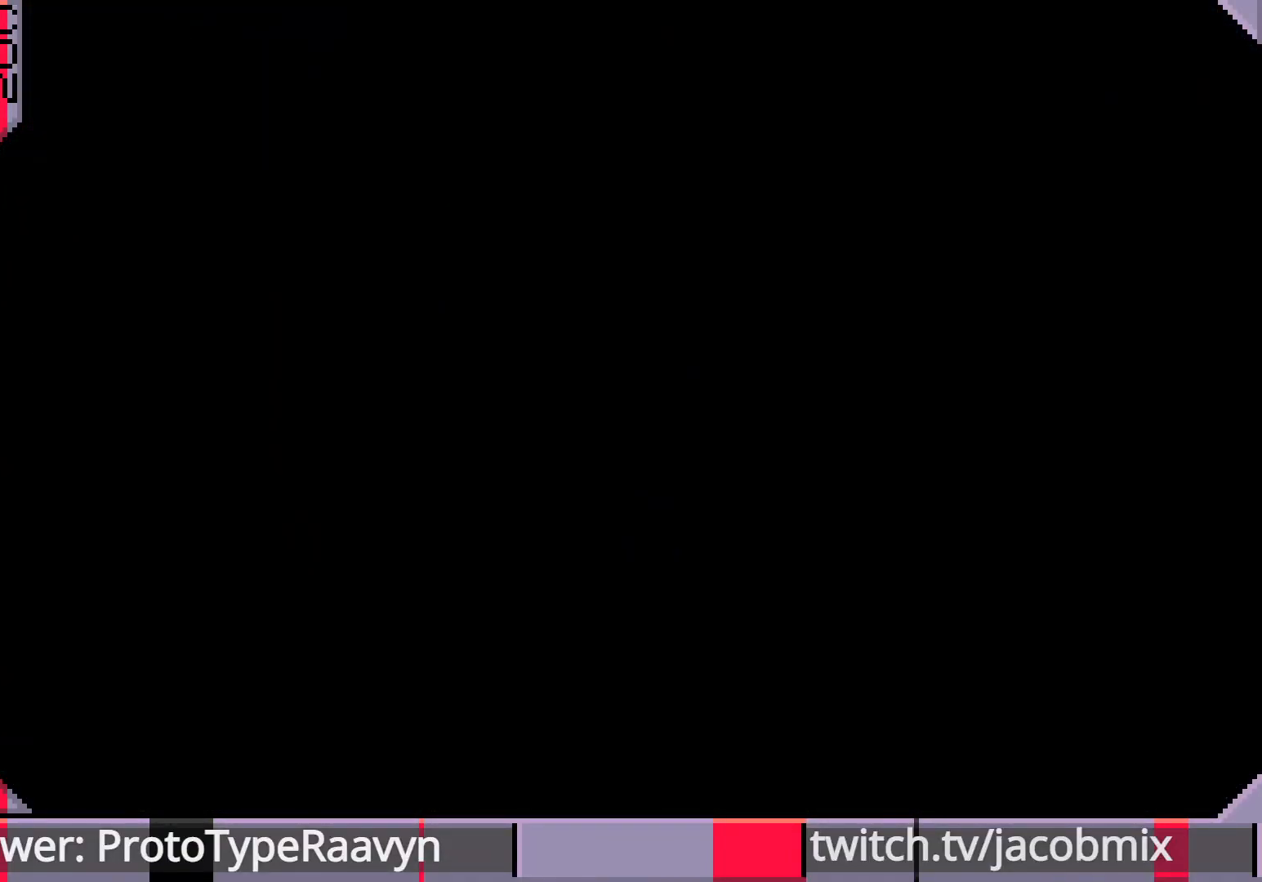
{"buttons": [], "left_stick": "center", "right_stick": "center", "events": []}
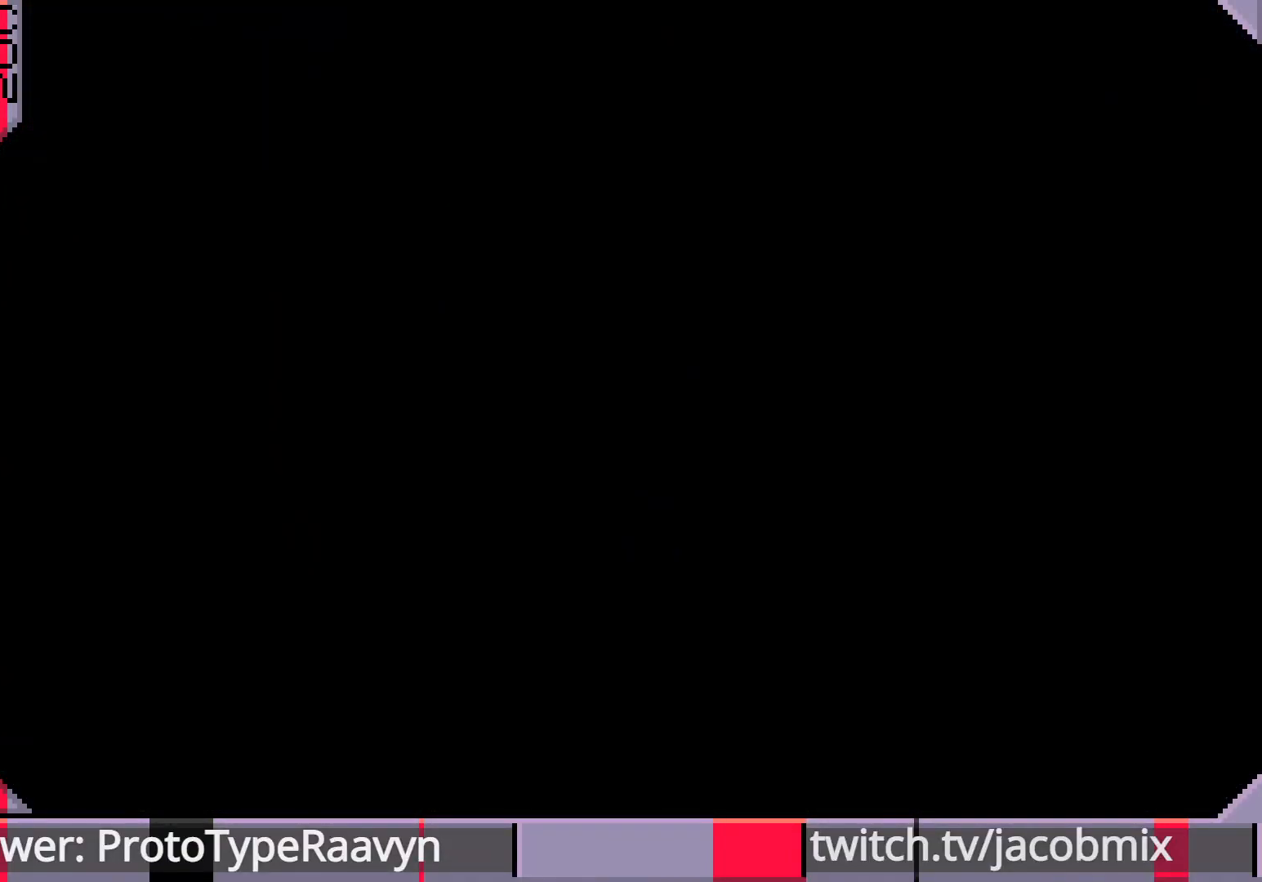
{"buttons": [], "left_stick": "center", "right_stick": "center", "events": []}
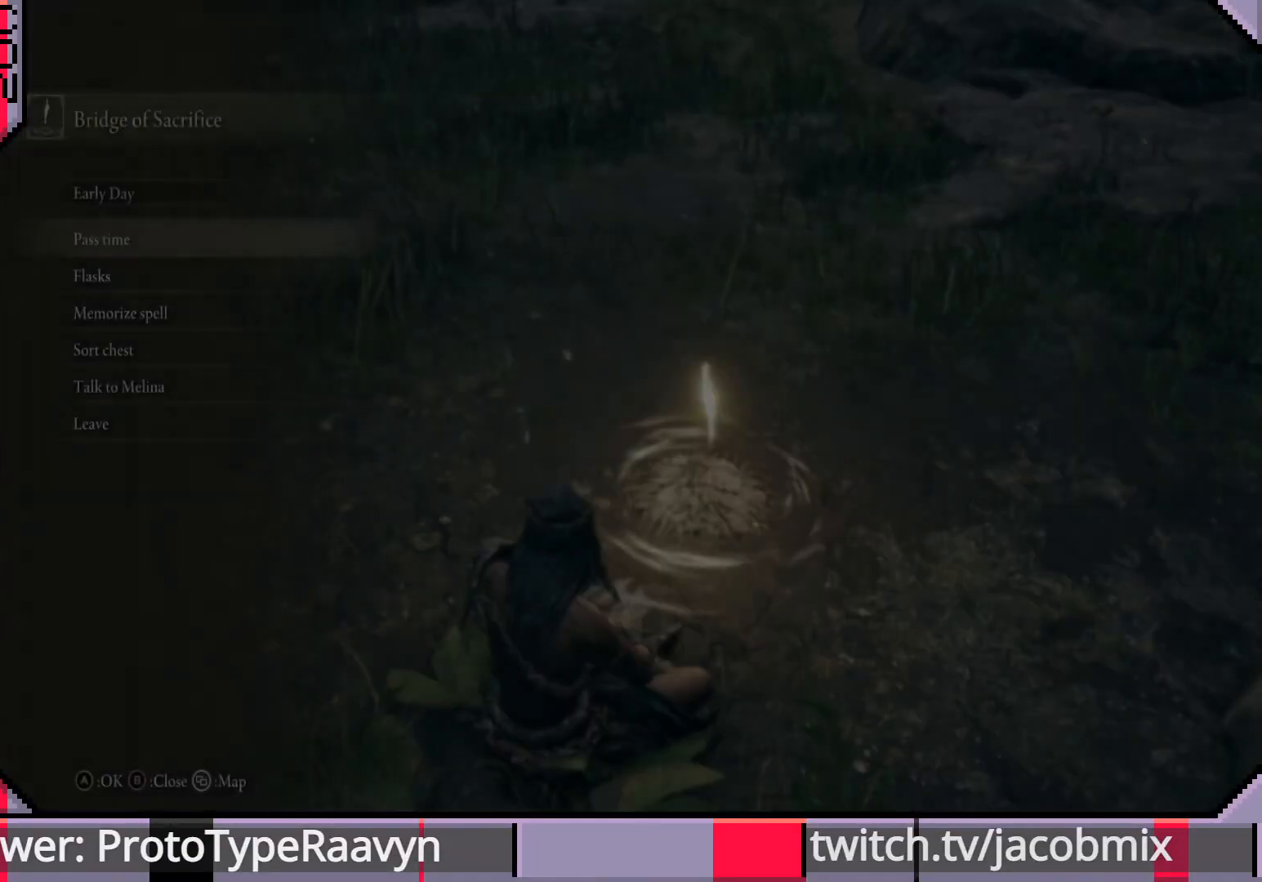
{"buttons": [], "left_stick": "center", "right_stick": "center", "events": []}
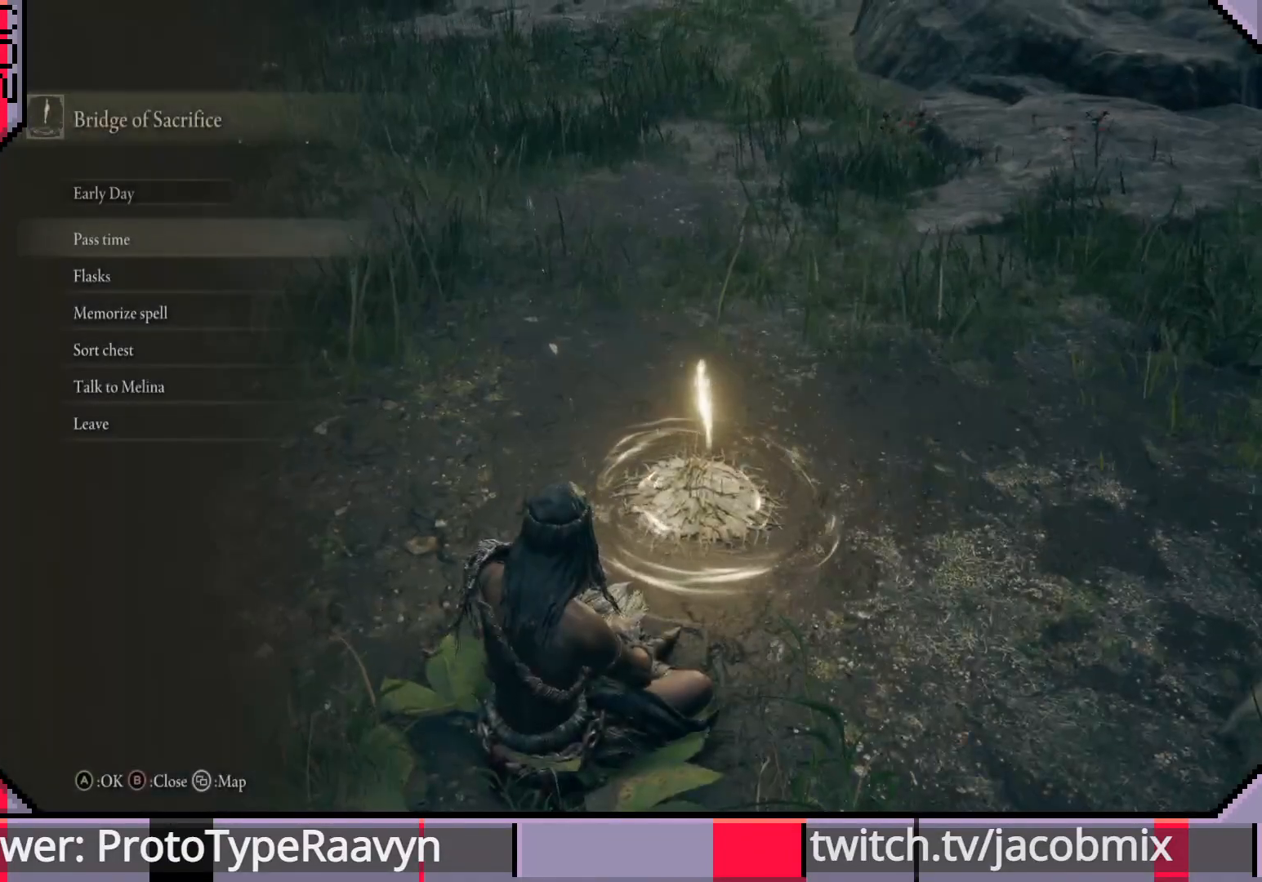
{"buttons": ["CIRCLE"], "left_stick": "center", "right_stick": "center", "events": [[467, "CIRCLE", "down"]]}
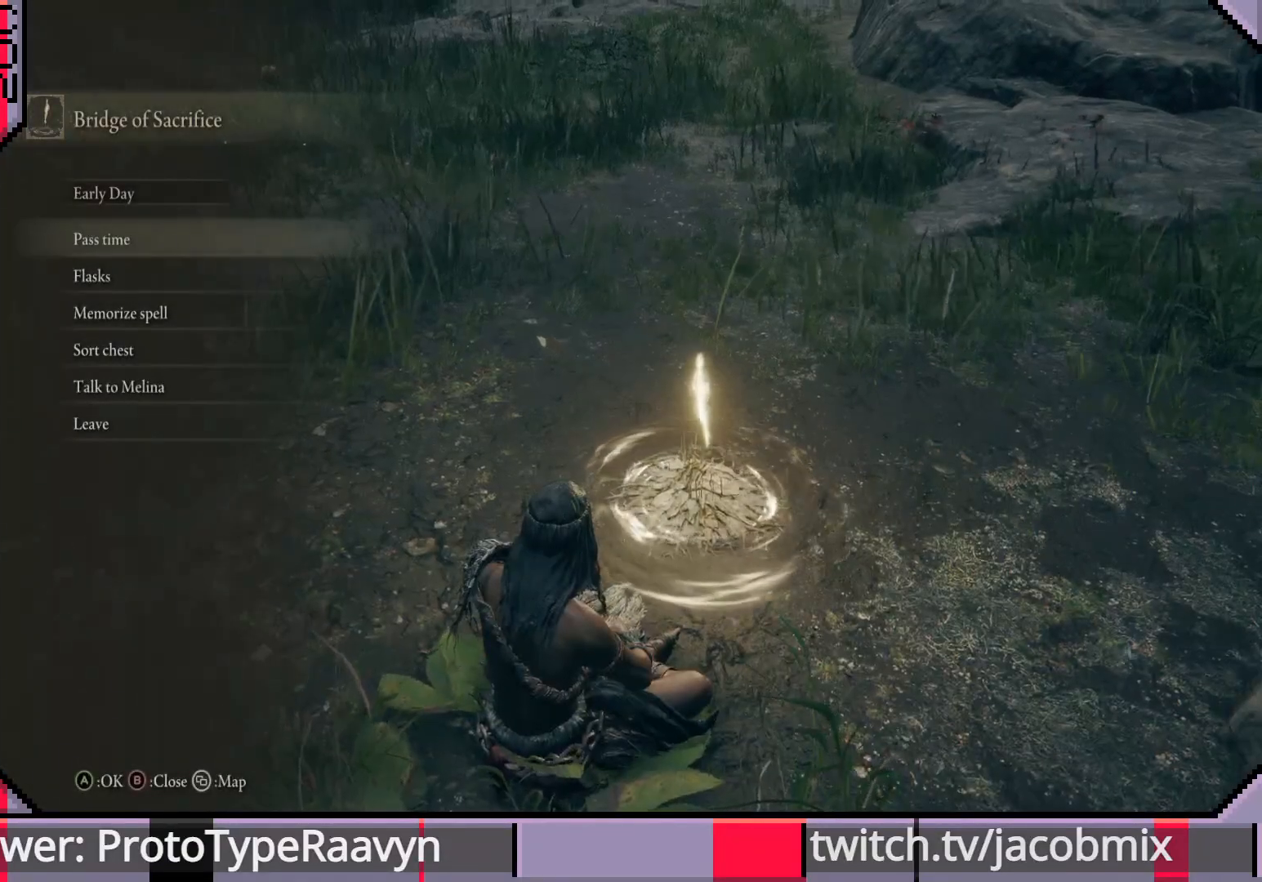
{"buttons": [], "left_stick": "center", "right_stick": "center", "events": [[67, "CIRCLE", "up"]]}
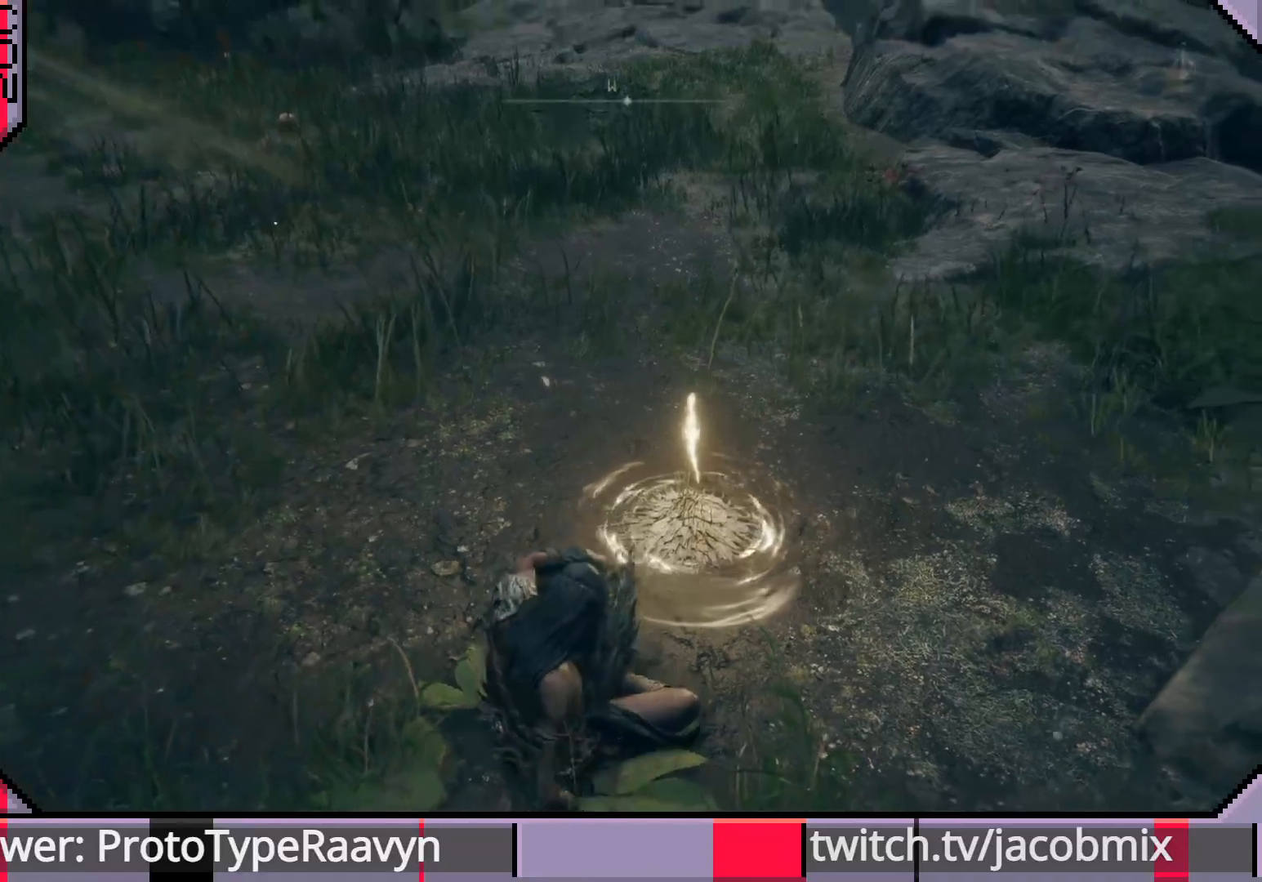
{"buttons": [], "left_stick": "up-left", "right_stick": "left", "events": [[50, "right_stick", "left"], [267, "left_stick", "up-left"]]}
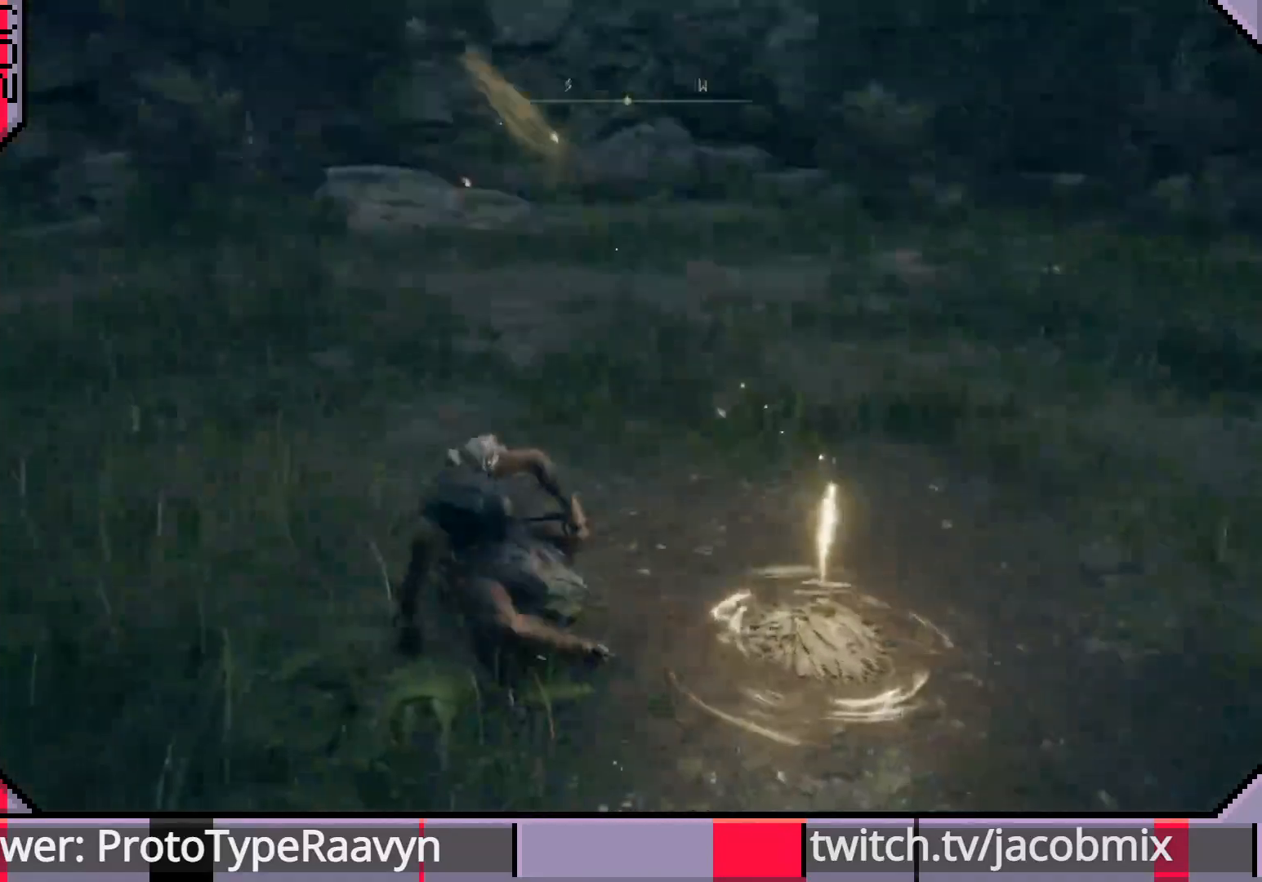
{"buttons": [], "left_stick": "up-left", "right_stick": "right", "events": [[33, "right_stick", "up"], [67, "left_stick", "up"], [183, "right_stick", "center"], [333, "right_stick", "right"], [367, "left_stick", "up-left"]]}
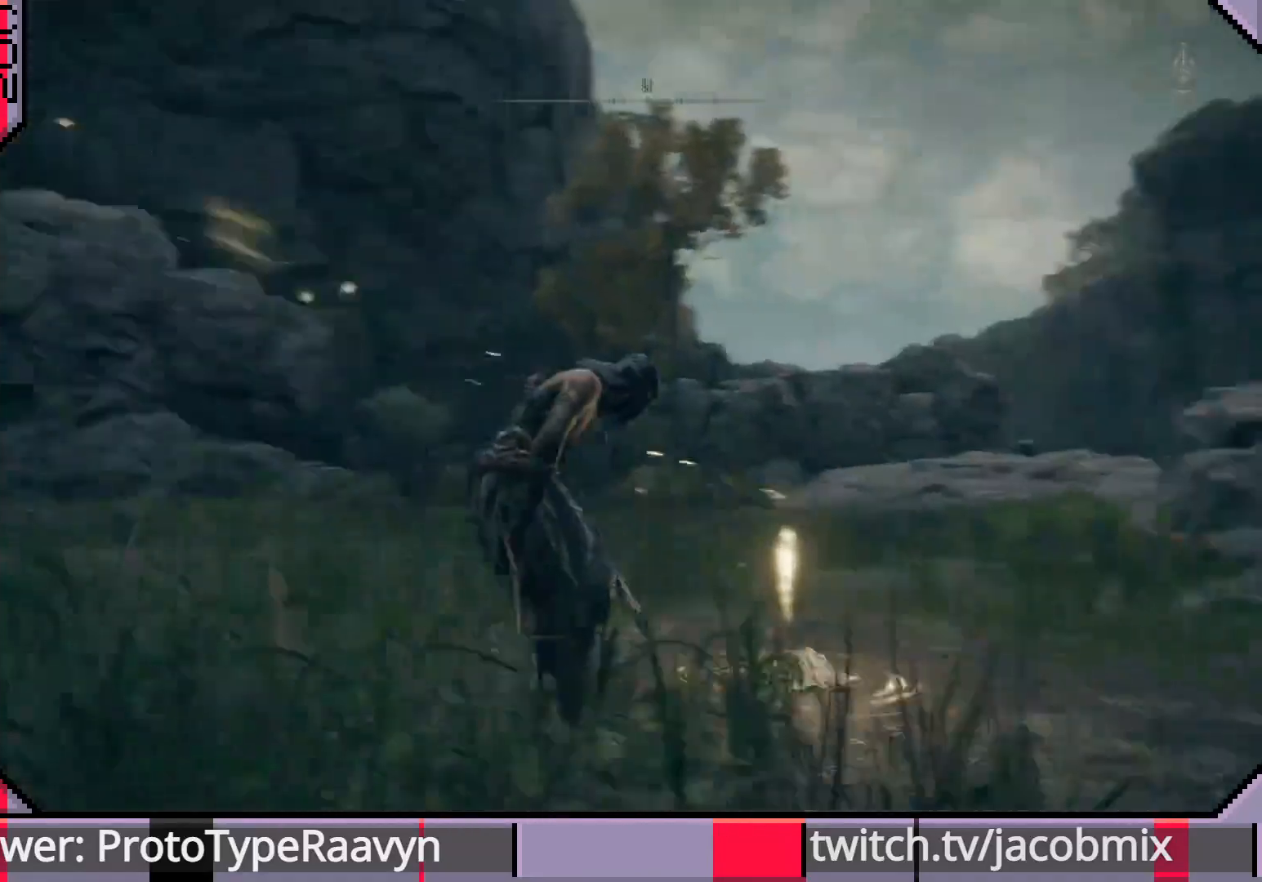
{"buttons": ["CIRCLE"], "left_stick": "up-left", "right_stick": "down", "events": [[117, "right_stick", "center"], [350, "CIRCLE", "down"], [467, "right_stick", "down"]]}
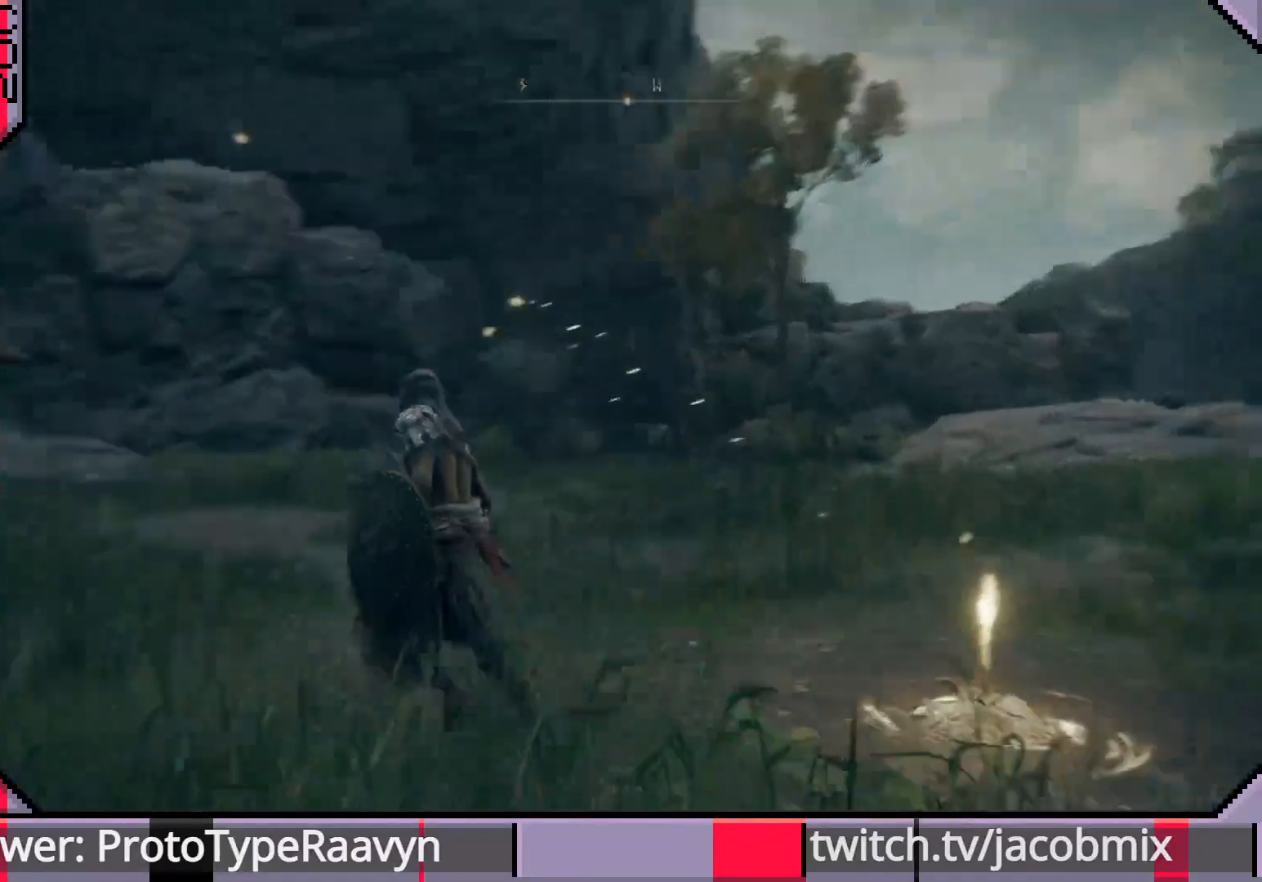
{"buttons": [], "left_stick": "up-left", "right_stick": "right", "events": [[50, "right_stick", "center"], [150, "right_stick", "down-right"], [400, "CIRCLE", "up"], [467, "right_stick", "right"]]}
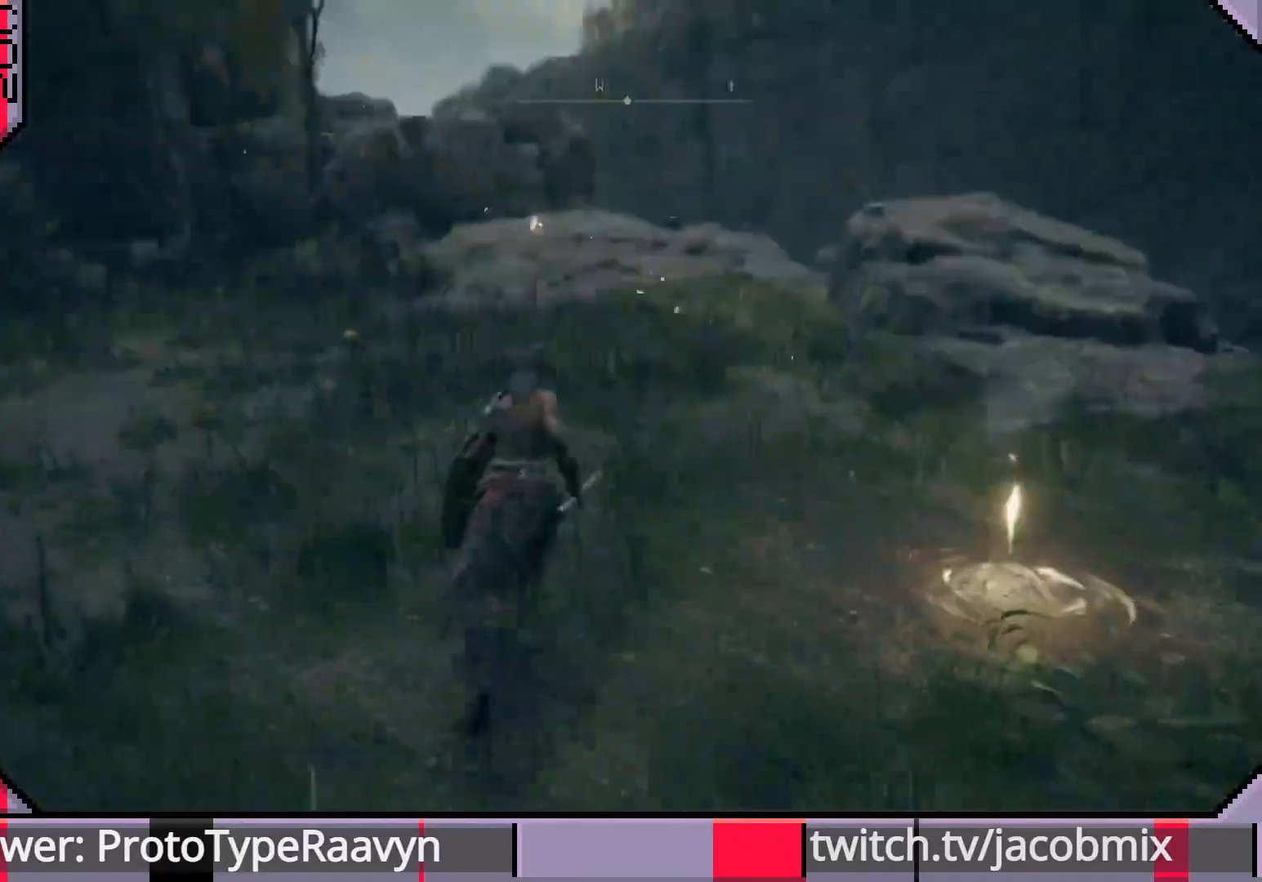
{"buttons": [], "left_stick": "center", "right_stick": "center", "events": [[150, "left_stick", "center"], [217, "right_stick", "center"], [300, "R3", "down"], [350, "R3", "up"]]}
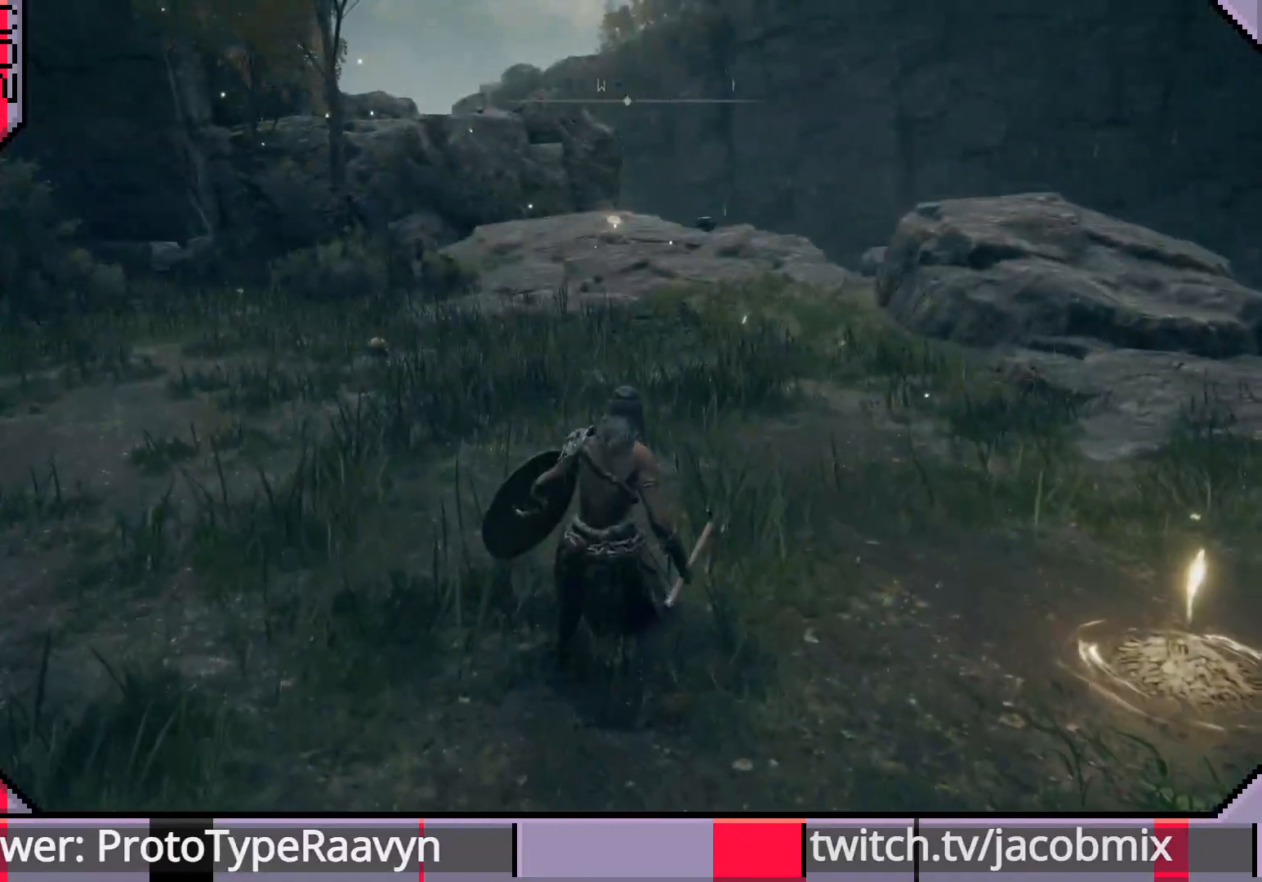
{"buttons": [], "left_stick": "up-left", "right_stick": "left", "events": [[33, "left_stick", "left"], [83, "right_stick", "left"], [333, "left_stick", "up-left"]]}
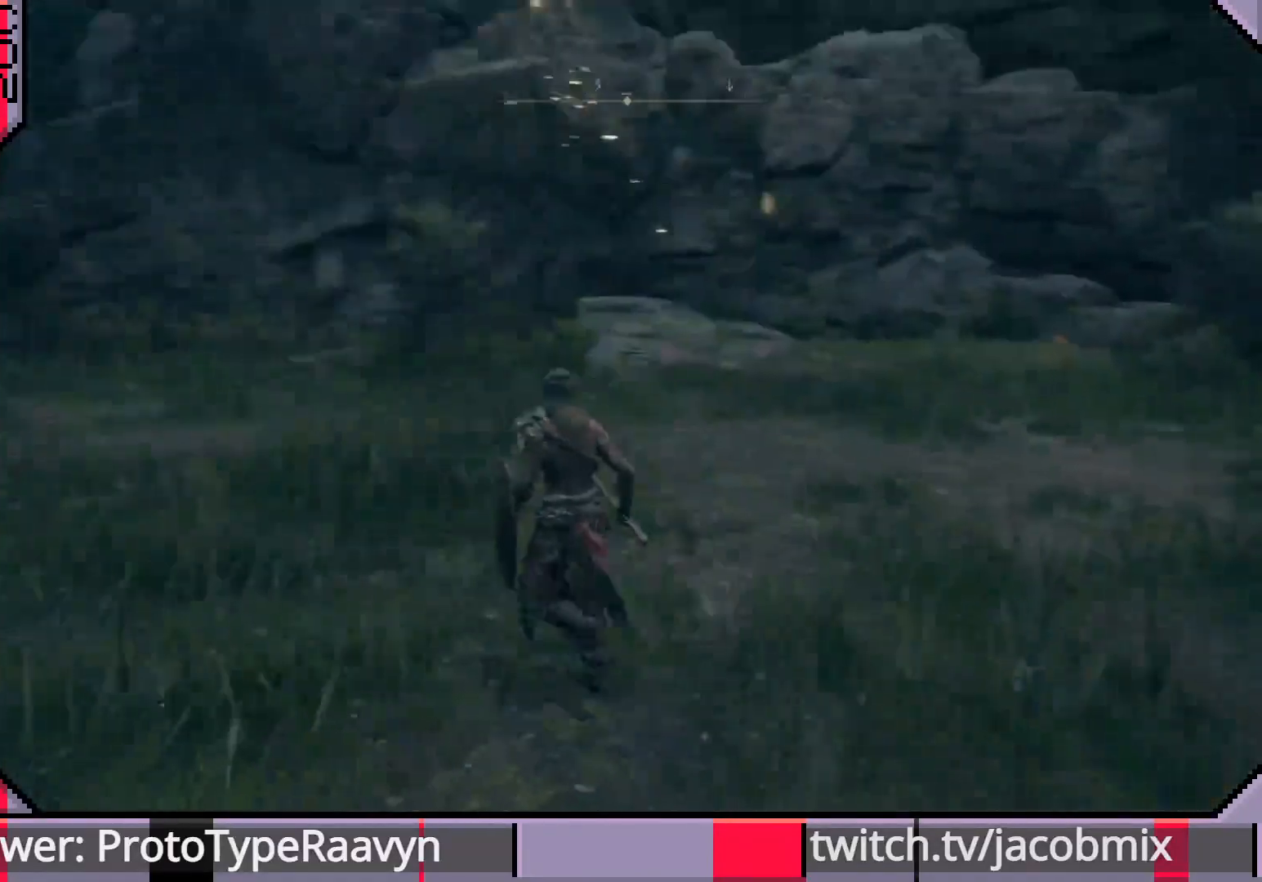
{"buttons": ["CIRCLE"], "left_stick": "up-left", "right_stick": "center", "events": [[17, "right_stick", "center"], [317, "CIRCLE", "down"]]}
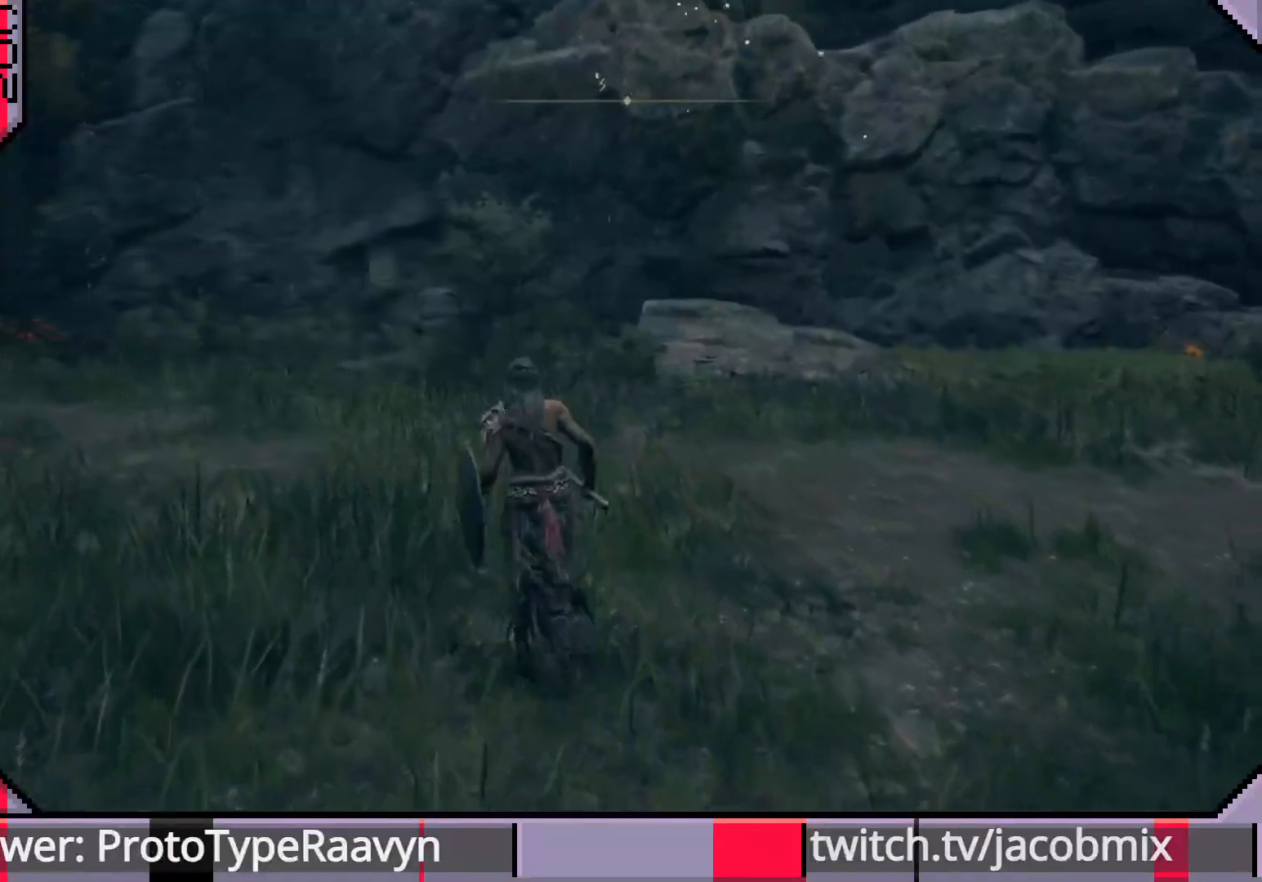
{"buttons": ["CIRCLE"], "left_stick": "up-left", "right_stick": "center", "events": [[283, "right_stick", "left"], [333, "right_stick", "down-left"], [467, "right_stick", "center"]]}
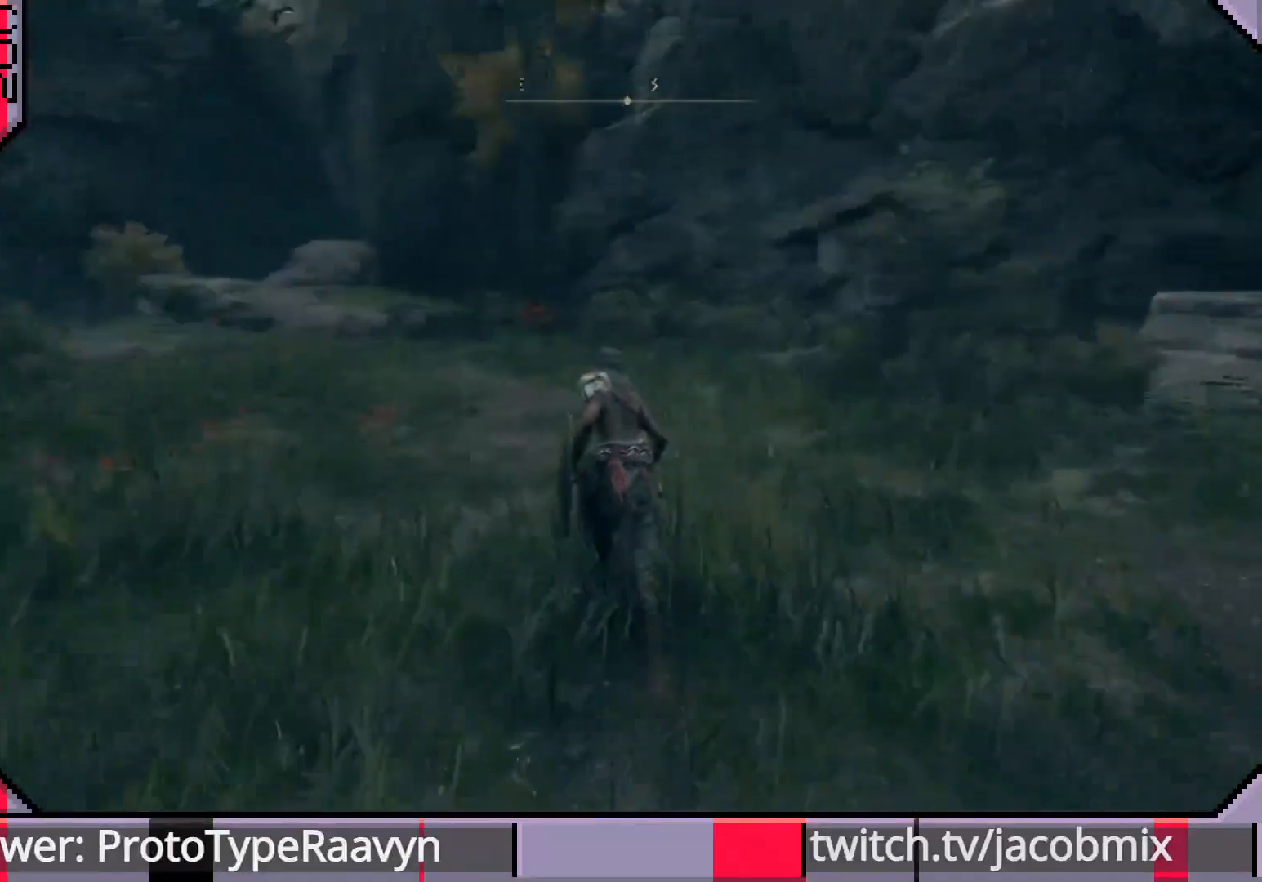
{"buttons": ["CIRCLE"], "left_stick": "up", "right_stick": "left", "events": [[17, "left_stick", "up"], [350, "right_stick", "left"]]}
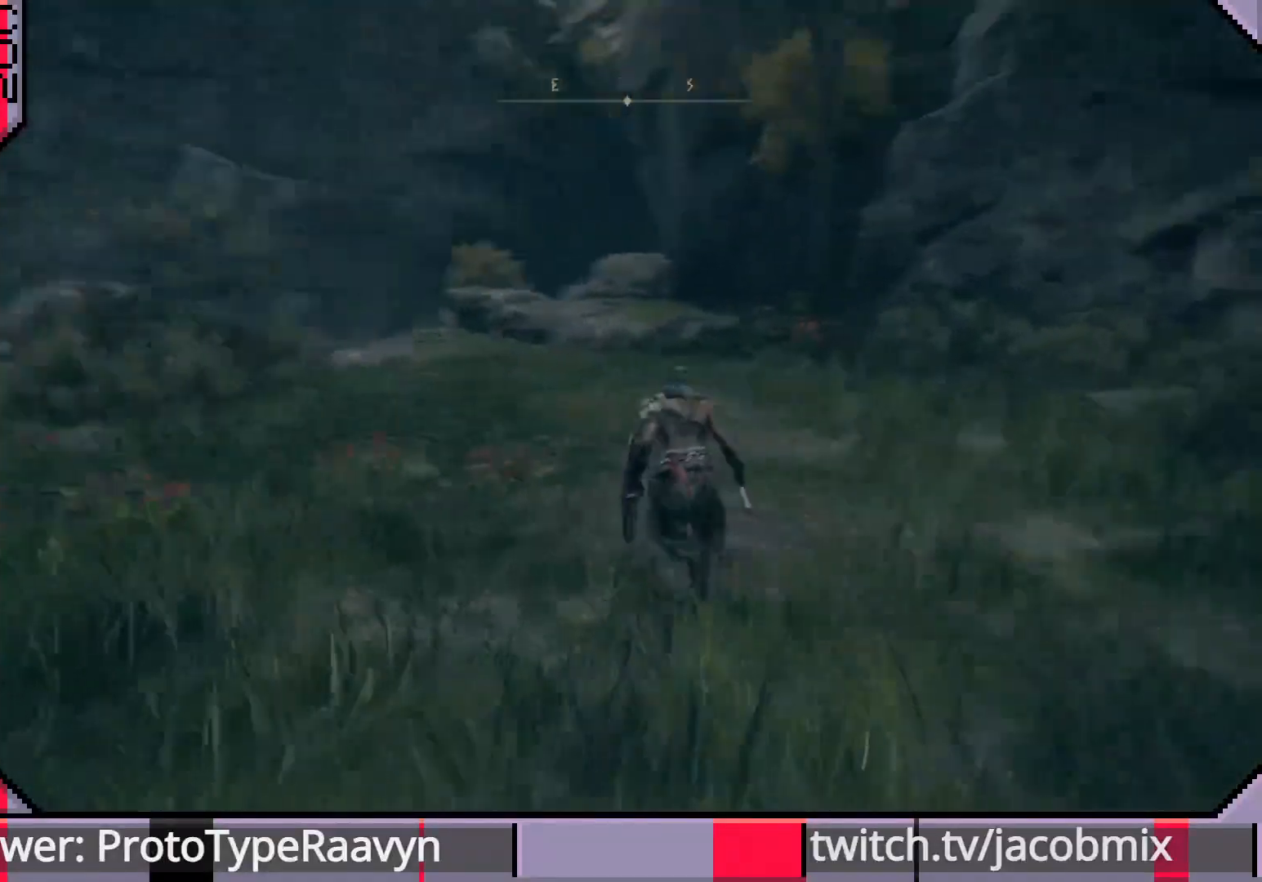
{"buttons": ["CIRCLE"], "left_stick": "up", "right_stick": "center", "events": [[17, "right_stick", "center"]]}
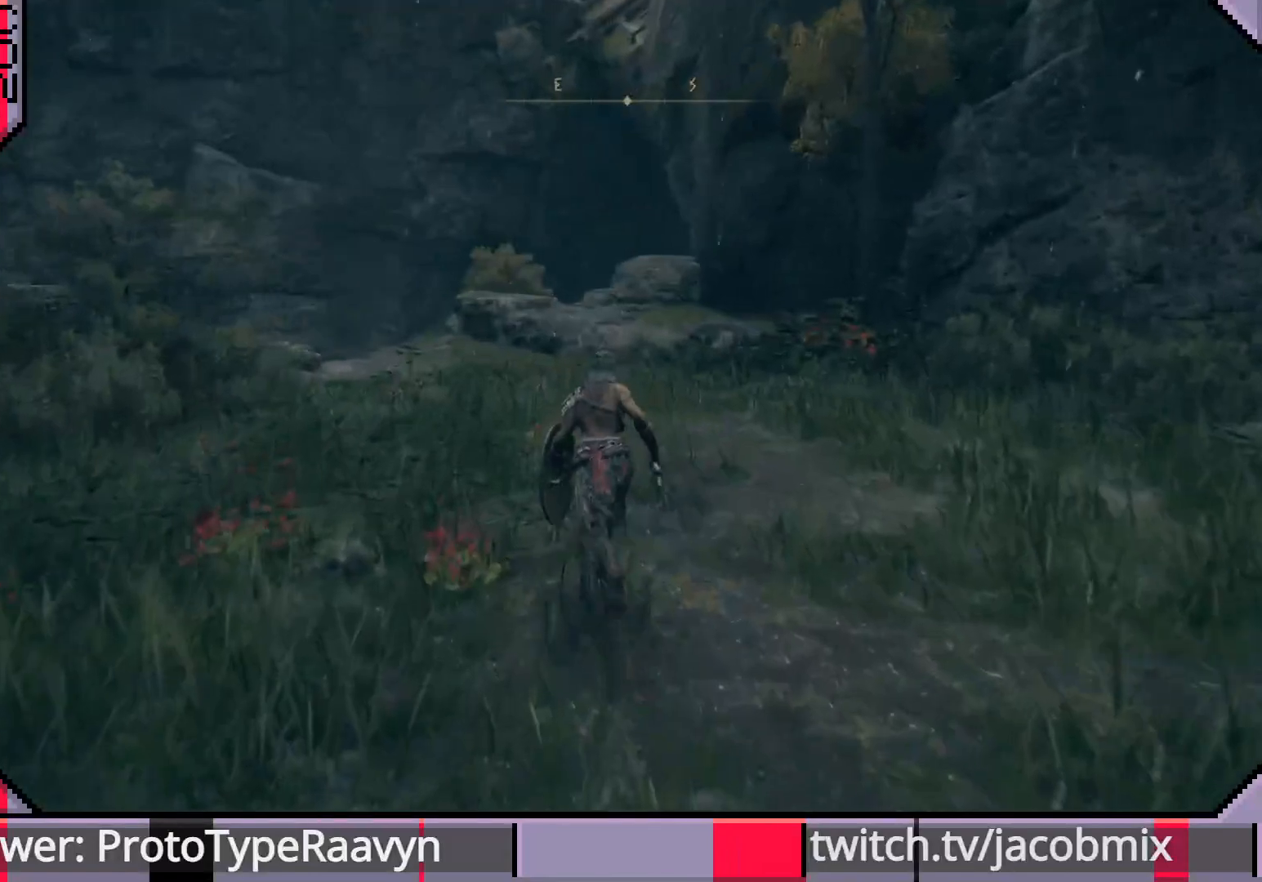
{"buttons": ["CIRCLE"], "left_stick": "up", "right_stick": "left", "events": [[250, "right_stick", "left"]]}
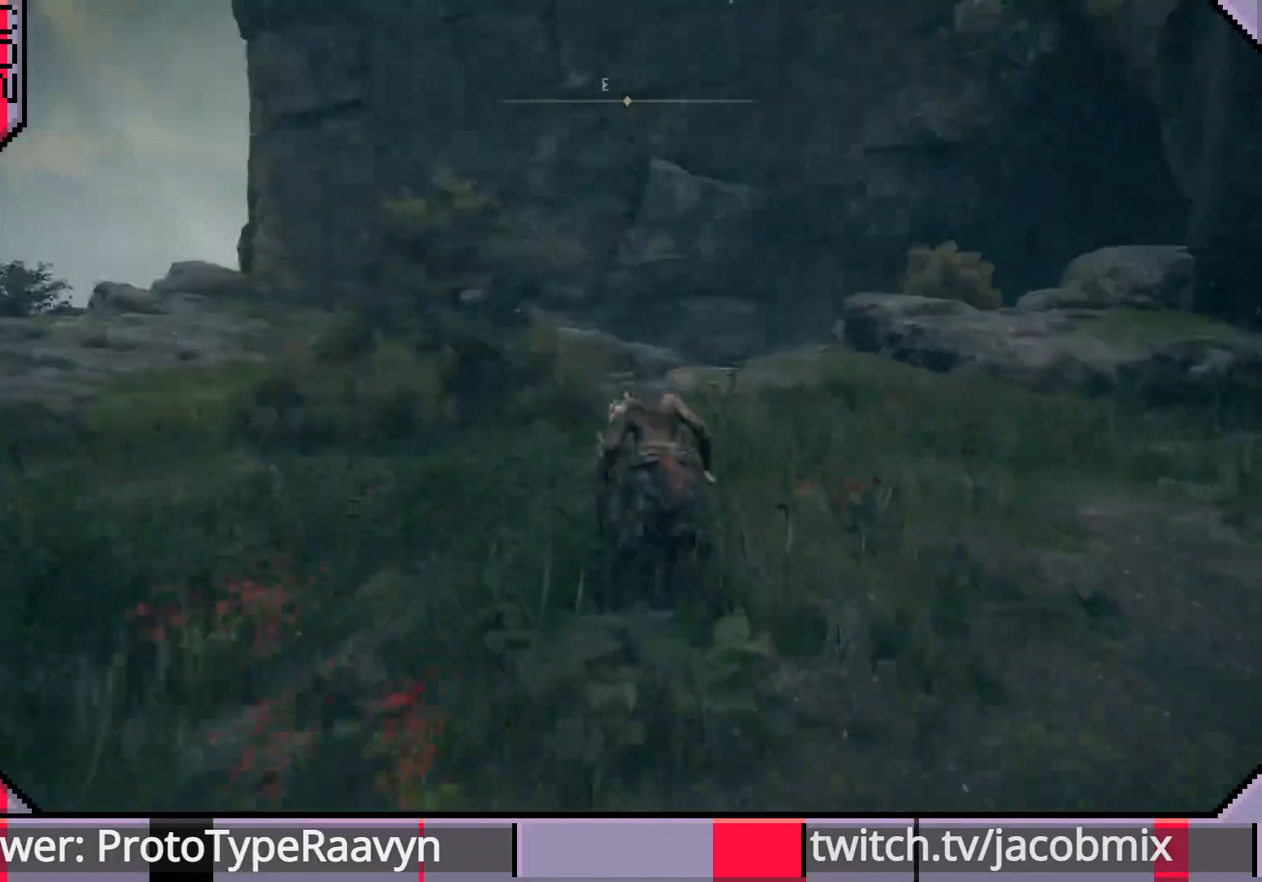
{"buttons": ["CIRCLE"], "left_stick": "up", "right_stick": "center", "events": [[100, "right_stick", "center"], [200, "right_stick", "right"], [367, "right_stick", "down-right"], [467, "right_stick", "center"]]}
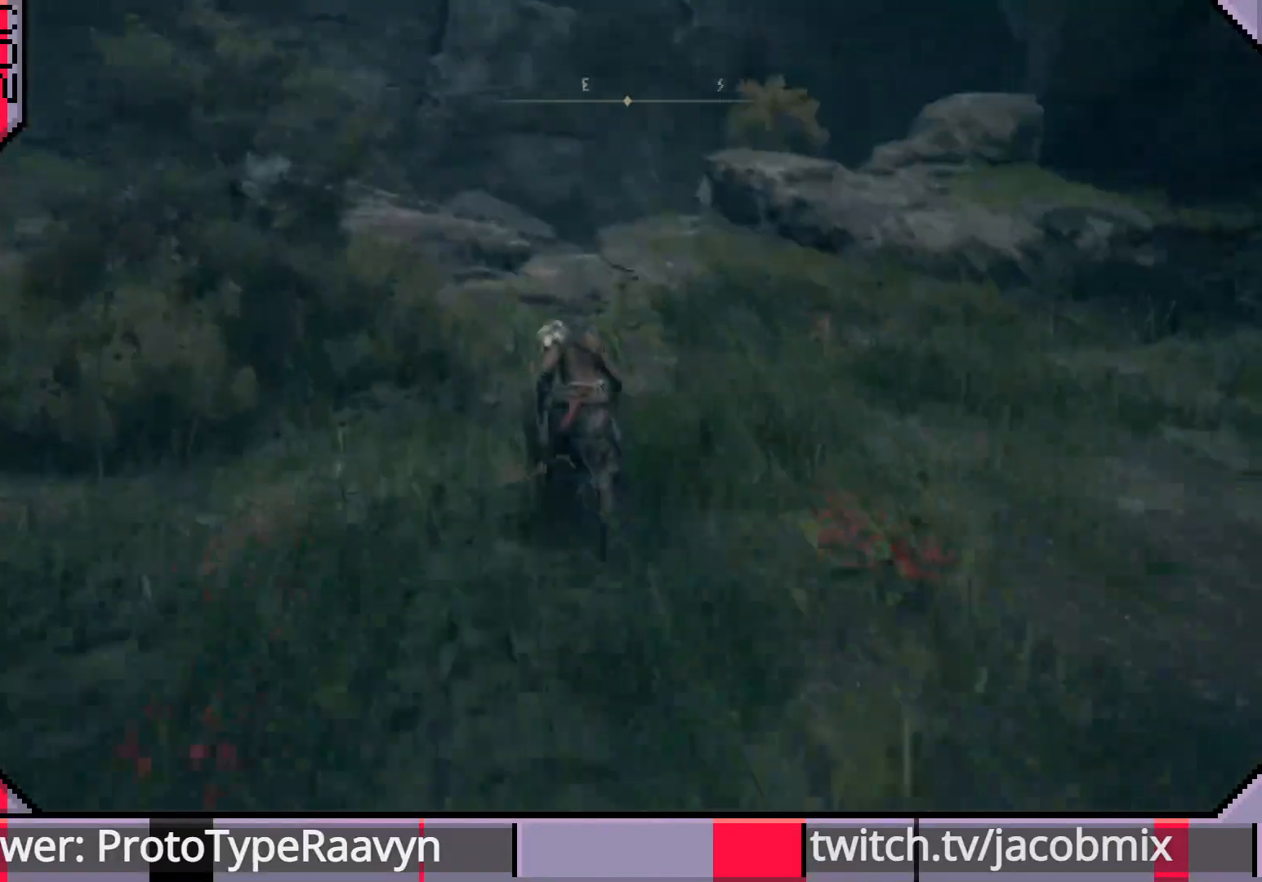
{"buttons": ["CIRCLE"], "left_stick": "up", "right_stick": "center", "events": [[317, "right_stick", "right"], [400, "right_stick", "center"]]}